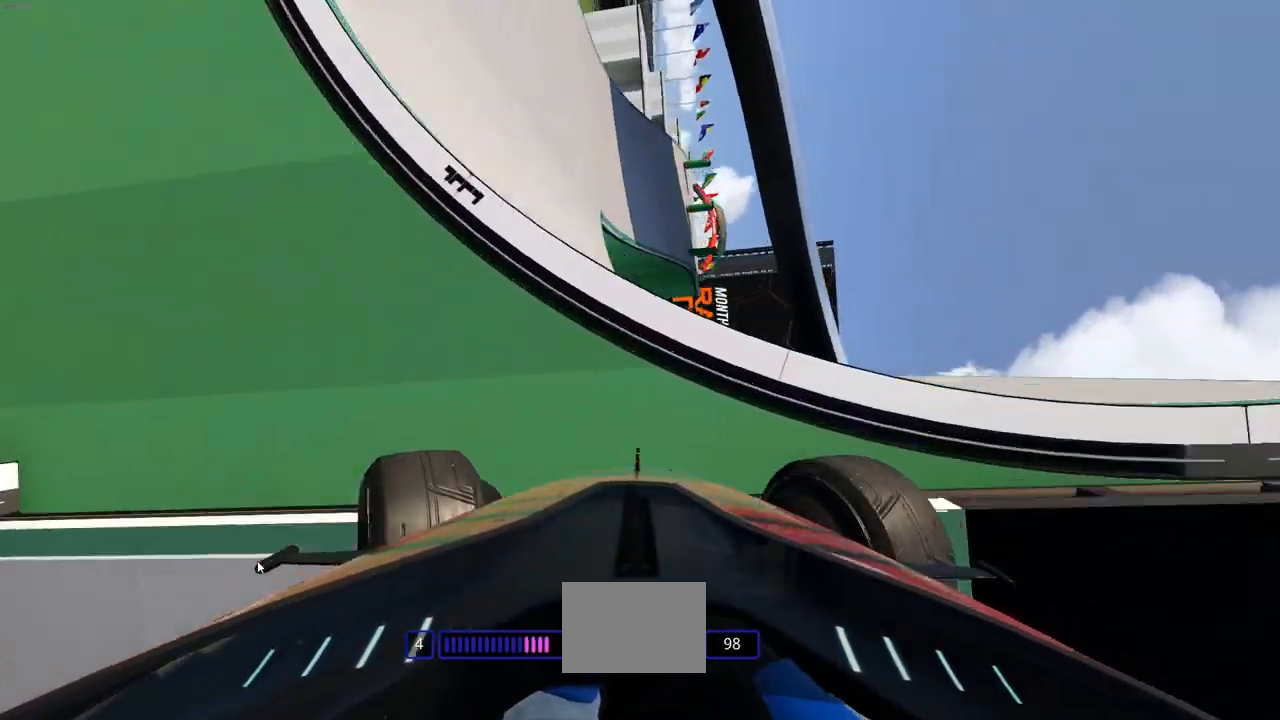
Gameplay with keyboard; each line is a JSON object with the keys held at the frame after it. "events" lists presses ("down") and releases ("up") of "down", "left", "right" and "up" between this image and that frame as [ms after this image, input, new state], when the widget could be followed in between. No other keys are recorded. Mouse input is not recorded.
{"keys": ["right", "up"], "events": [[133, "left", "up"], [167, "right", "down"]]}
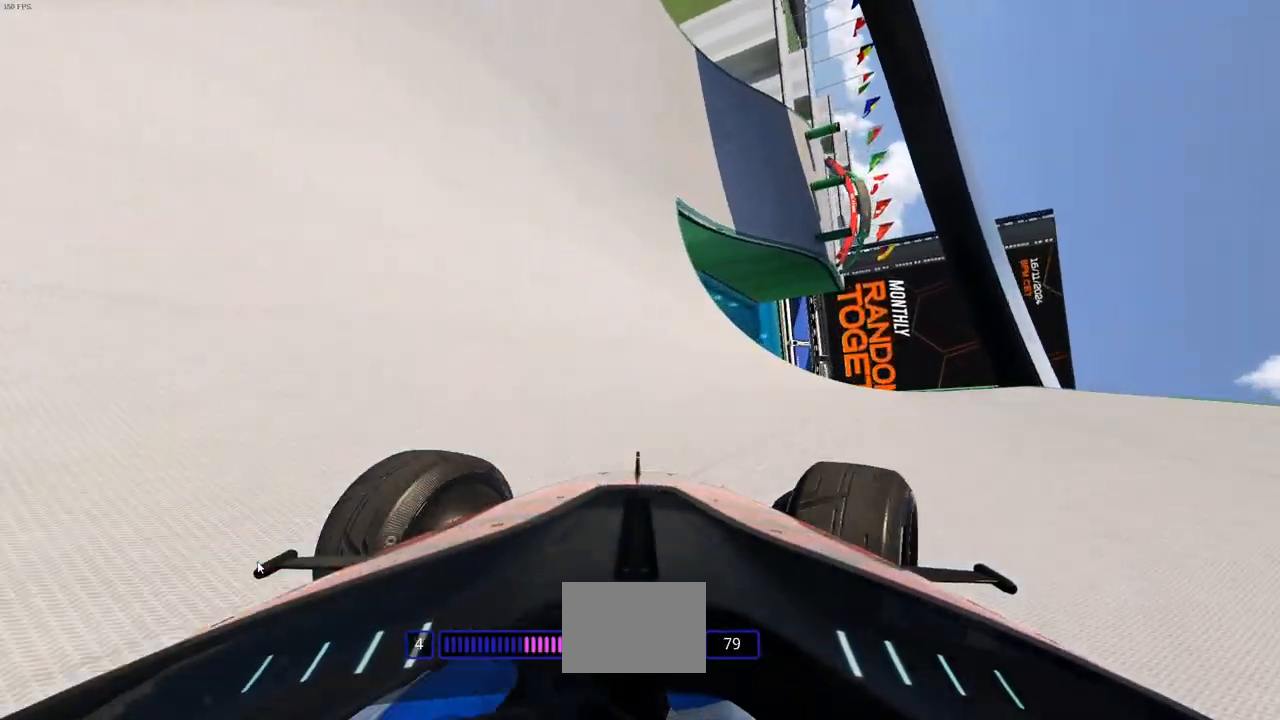
{"keys": ["right", "up"], "events": []}
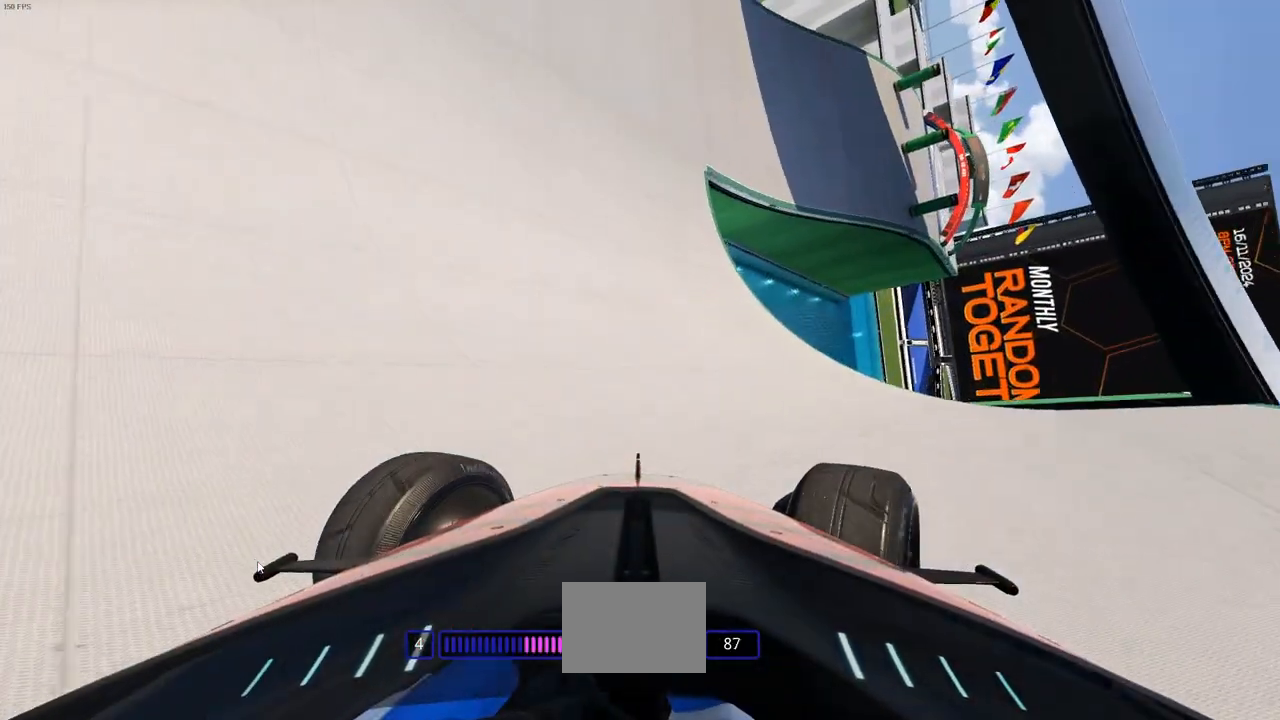
{"keys": ["up"], "events": [[400, "right", "up"]]}
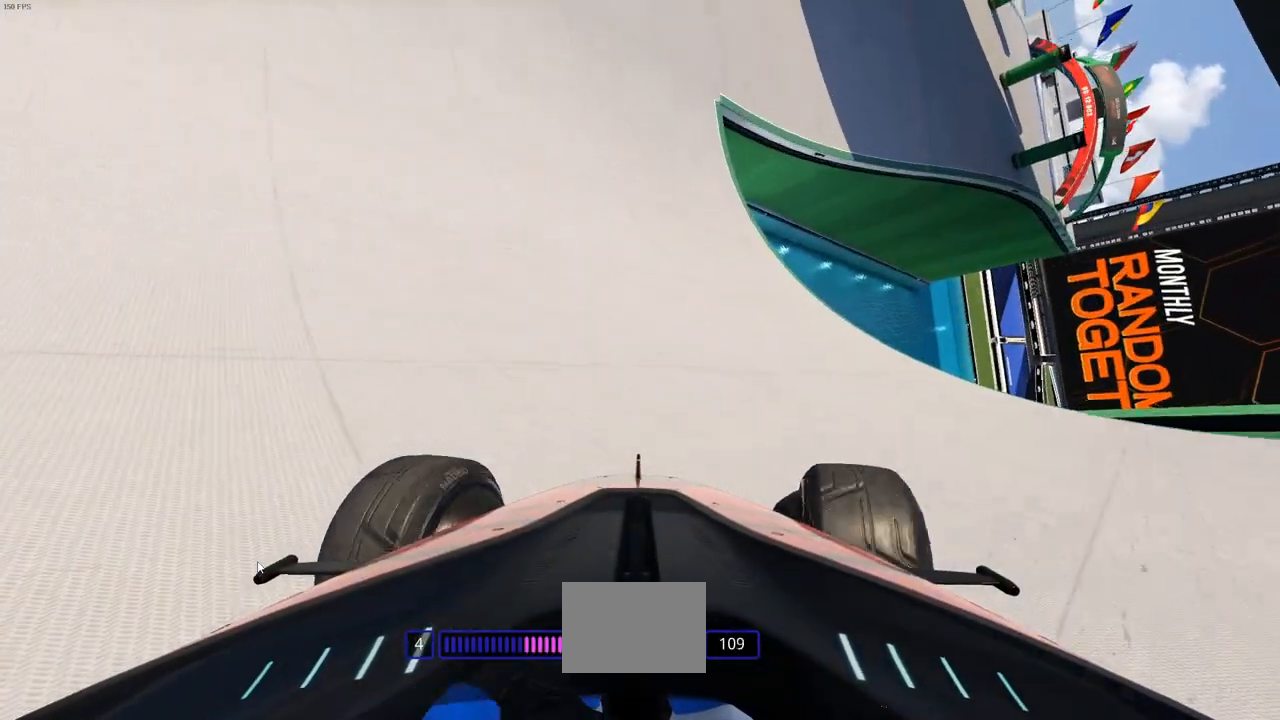
{"keys": ["up"], "events": [[333, "left", "down"], [433, "left", "up"]]}
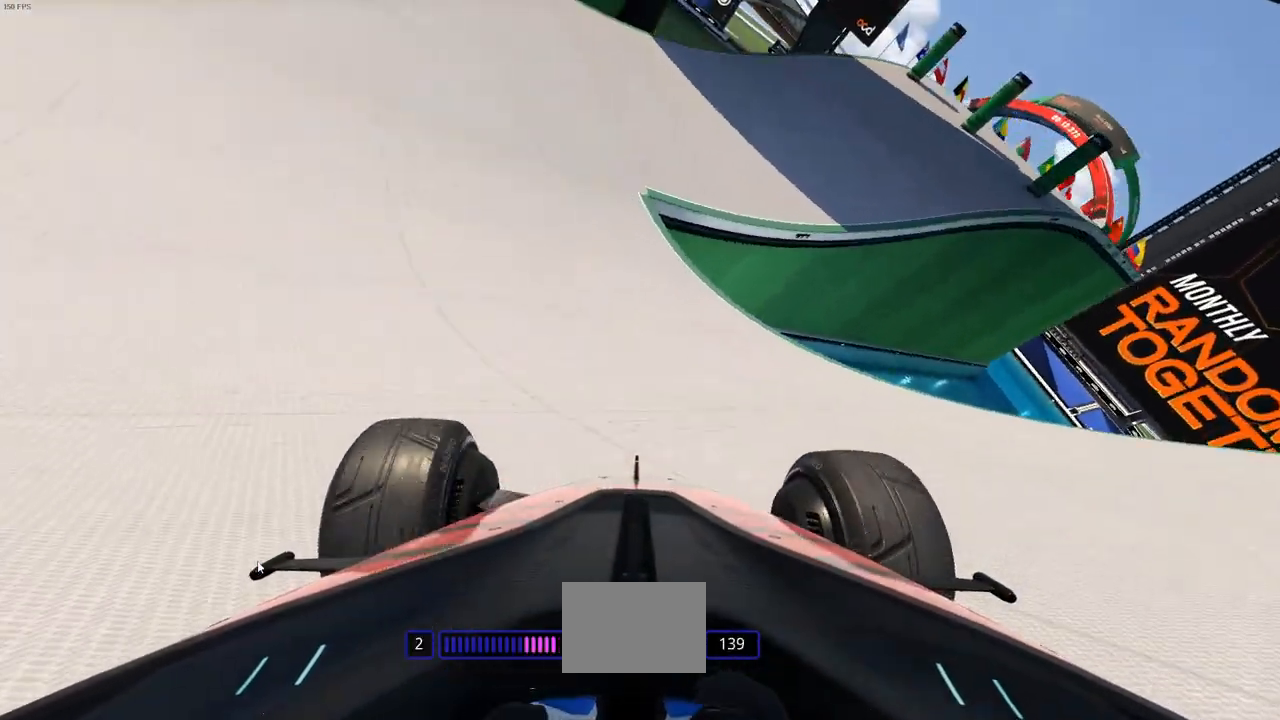
{"keys": ["right", "up"]}
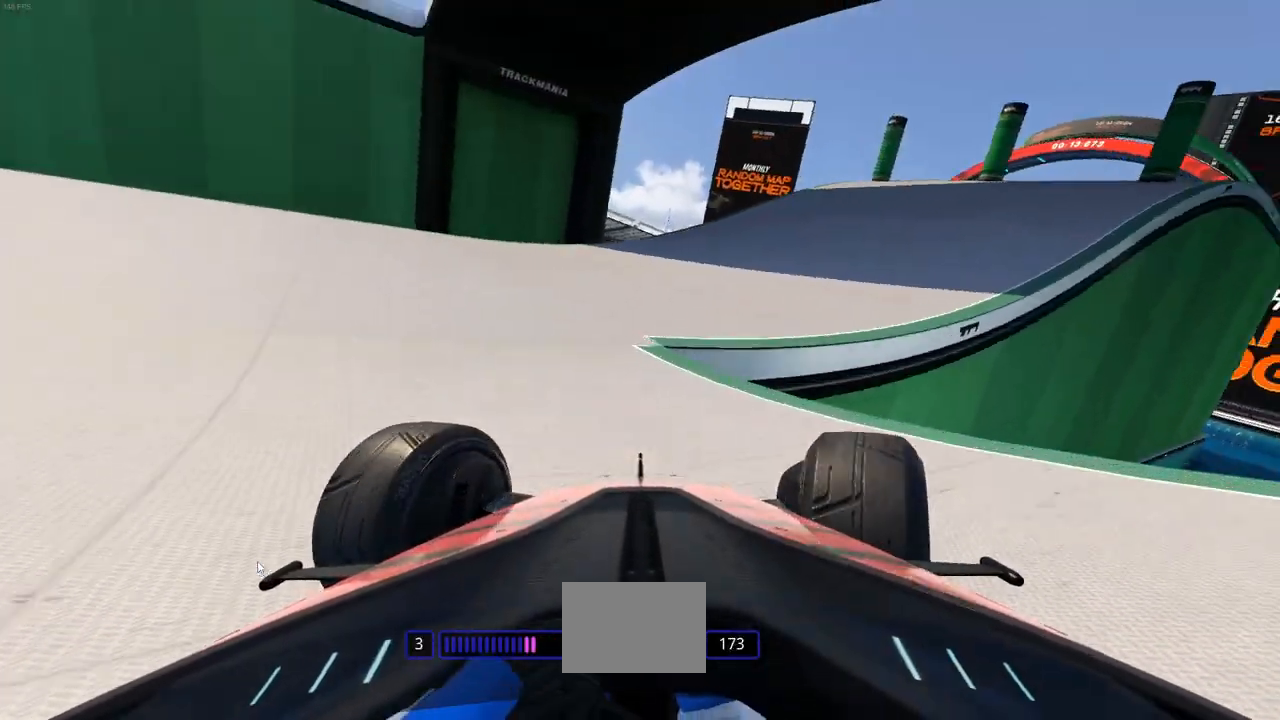
{"keys": ["right", "up"], "events": []}
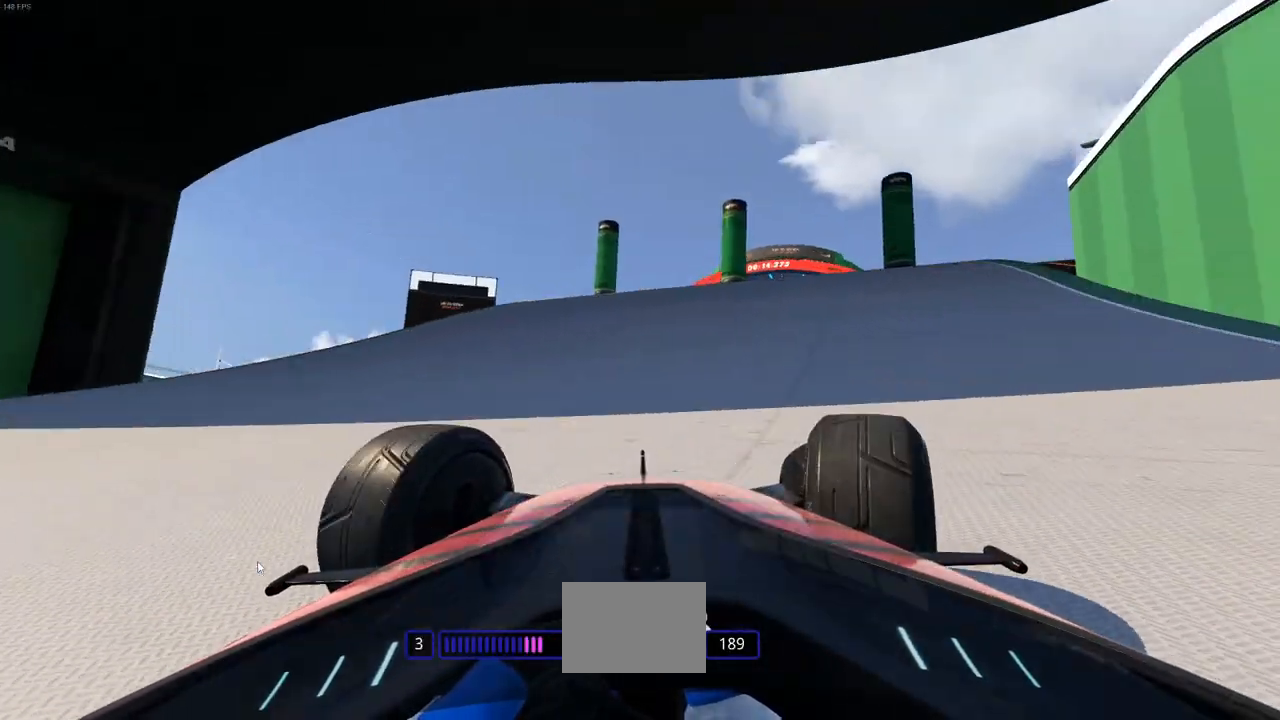
{"keys": ["up"], "events": [[233, "right", "up"], [333, "left", "down"], [467, "left", "up"]]}
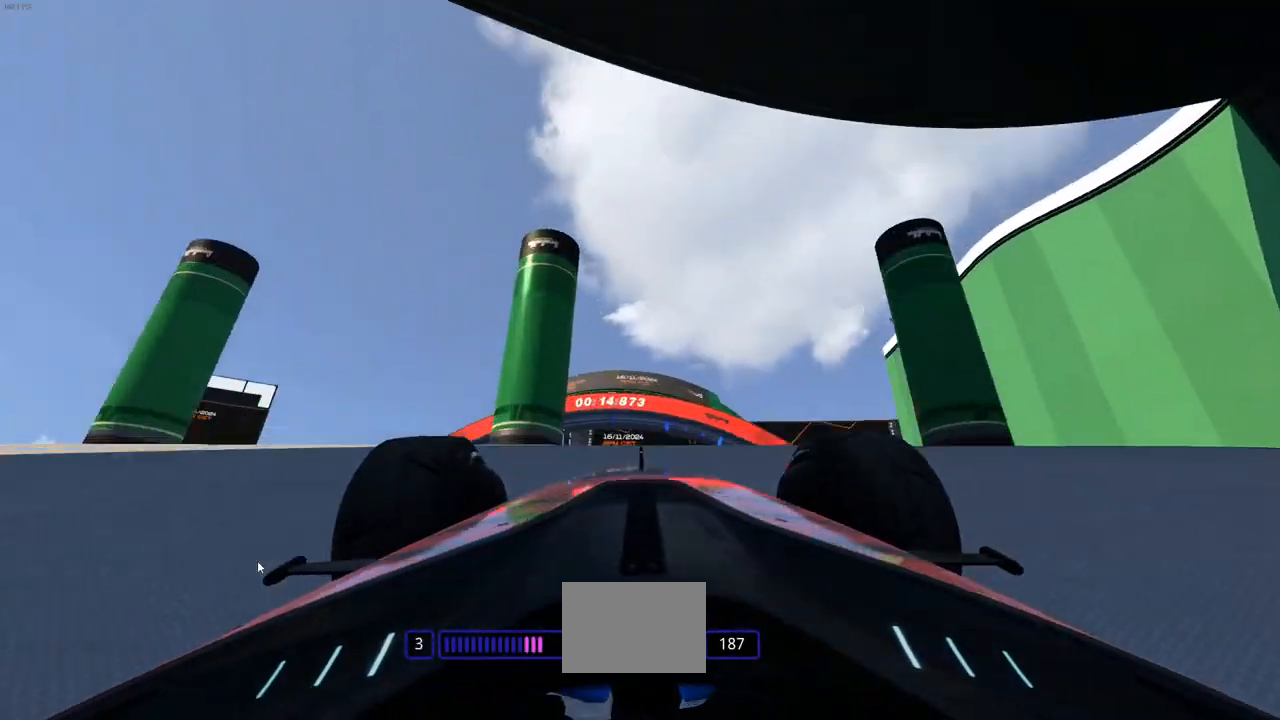
{"keys": ["up"], "events": []}